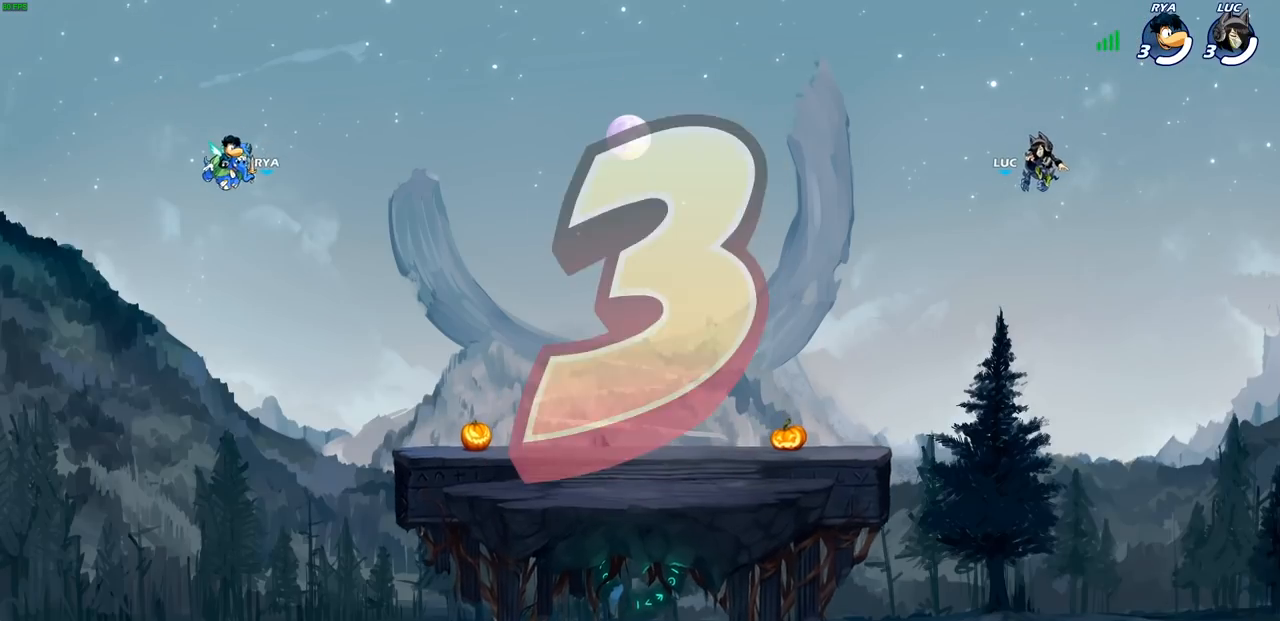
Gameplay with a controller (PlayStation layout); each line is a JSON object with the inputs held at the frame after it (dt_ms = milliseconds from this image to that frame). "events" lists button and stick changes between this image and that frame as [ms after this image, input, new state], when the widget could be followed in between.
{"dt_ms": 500, "buttons": ["SELECT"], "left_stick": "center", "right_stick": "center", "events": [[67, "SELECT", "down"]]}
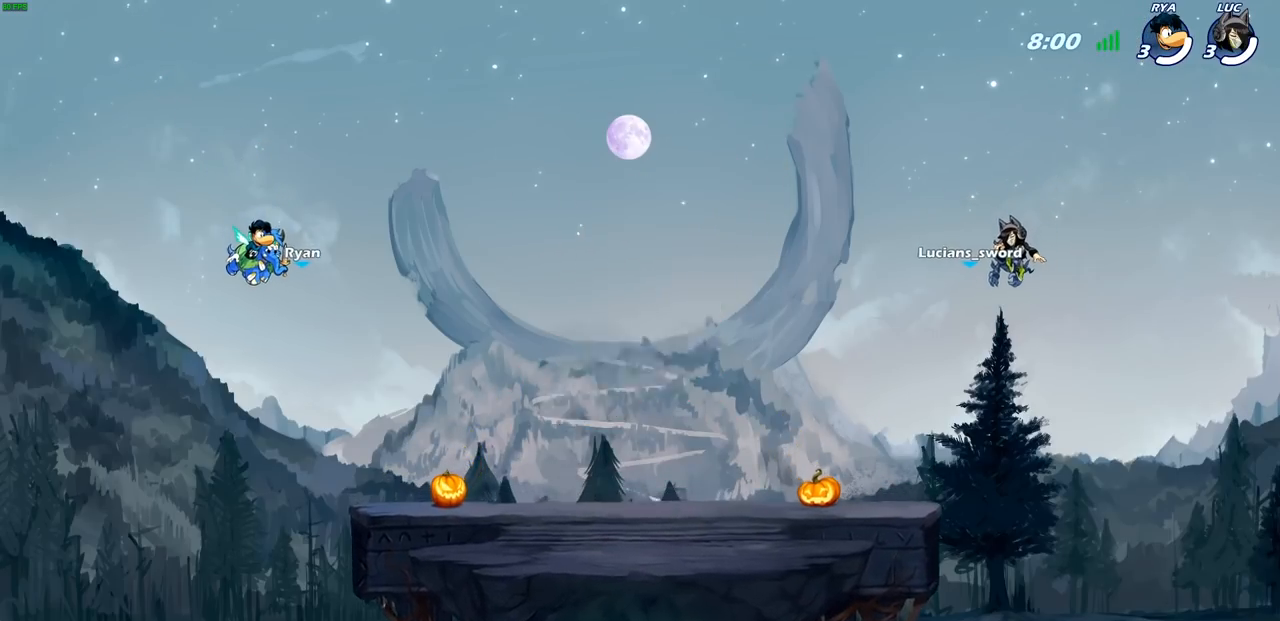
{"dt_ms": 500, "buttons": ["SELECT"], "left_stick": "center", "right_stick": "center", "events": []}
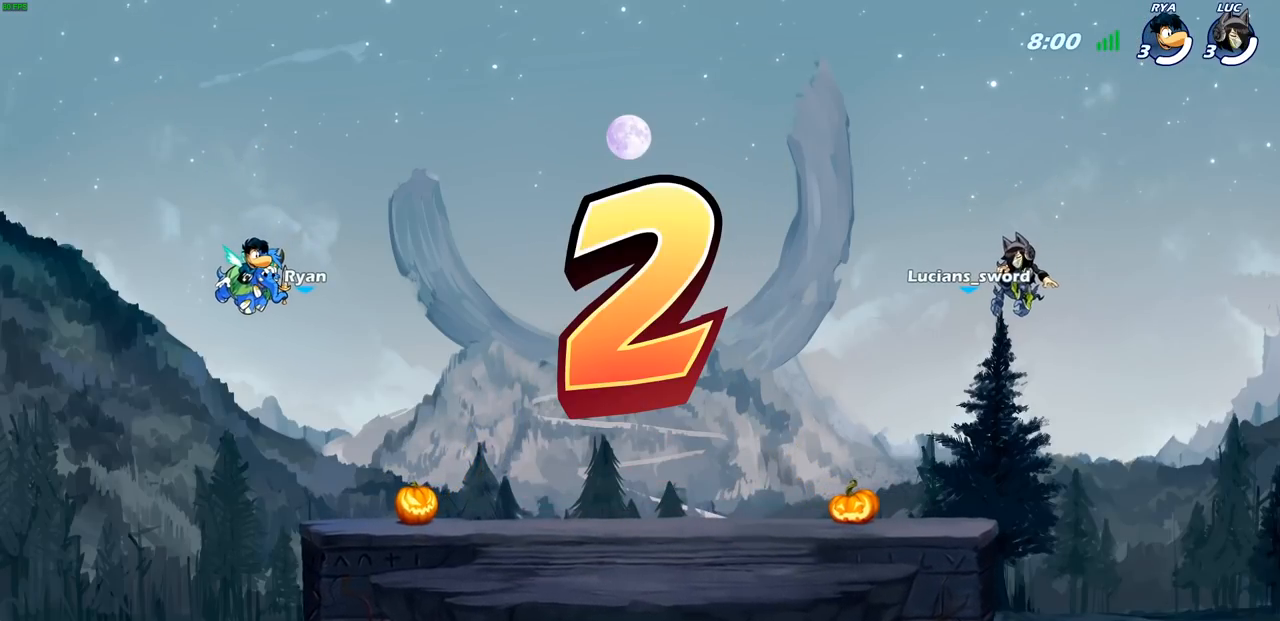
{"dt_ms": 500, "buttons": ["SELECT"], "left_stick": "center", "right_stick": "center", "events": []}
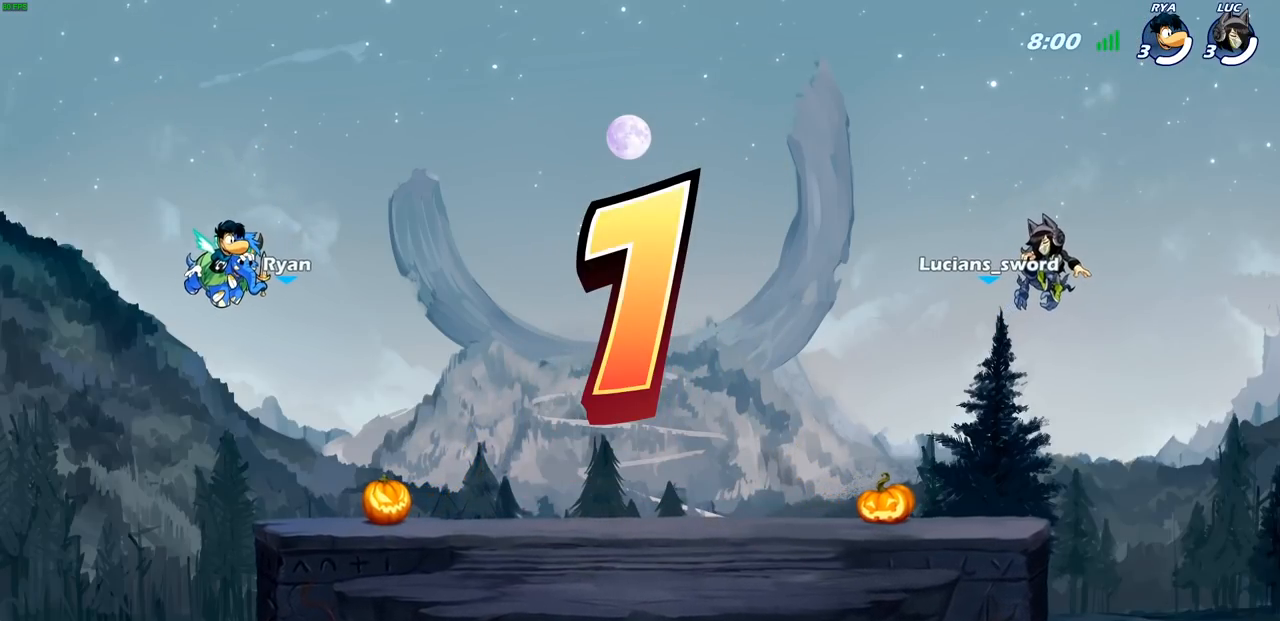
{"dt_ms": 500, "buttons": ["SELECT"], "left_stick": "center", "right_stick": "center", "events": []}
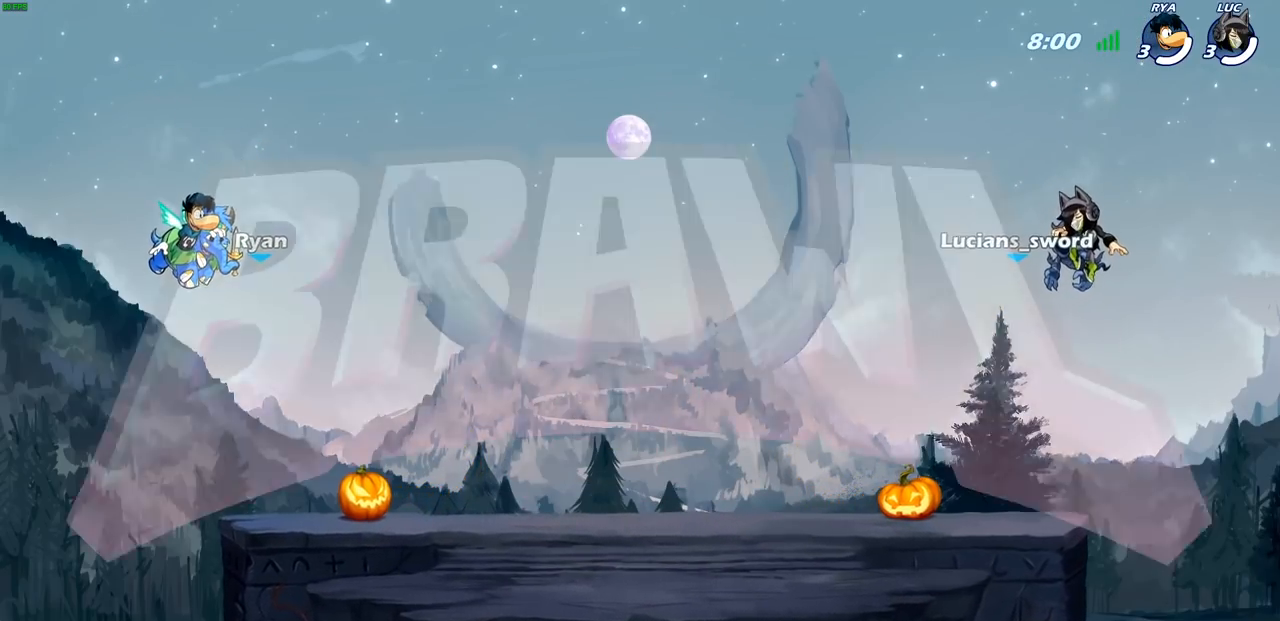
{"dt_ms": 500, "buttons": ["SELECT"], "left_stick": "center", "right_stick": "center", "events": []}
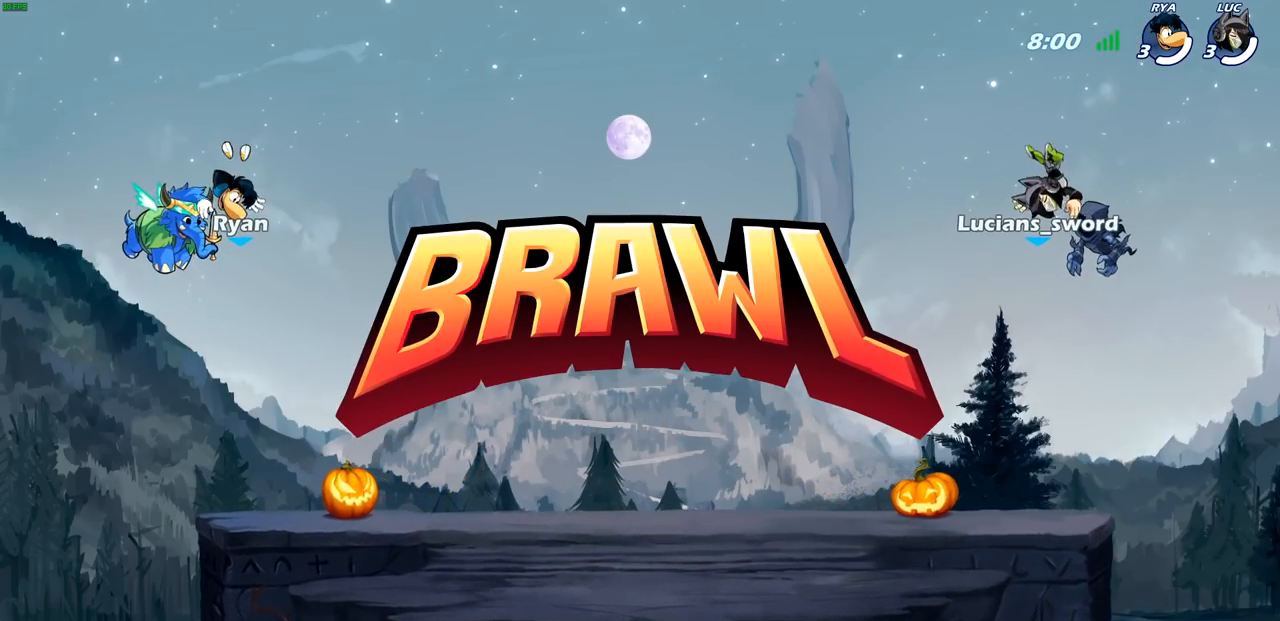
{"dt_ms": 500, "buttons": ["SELECT"], "left_stick": "center", "right_stick": "center", "events": []}
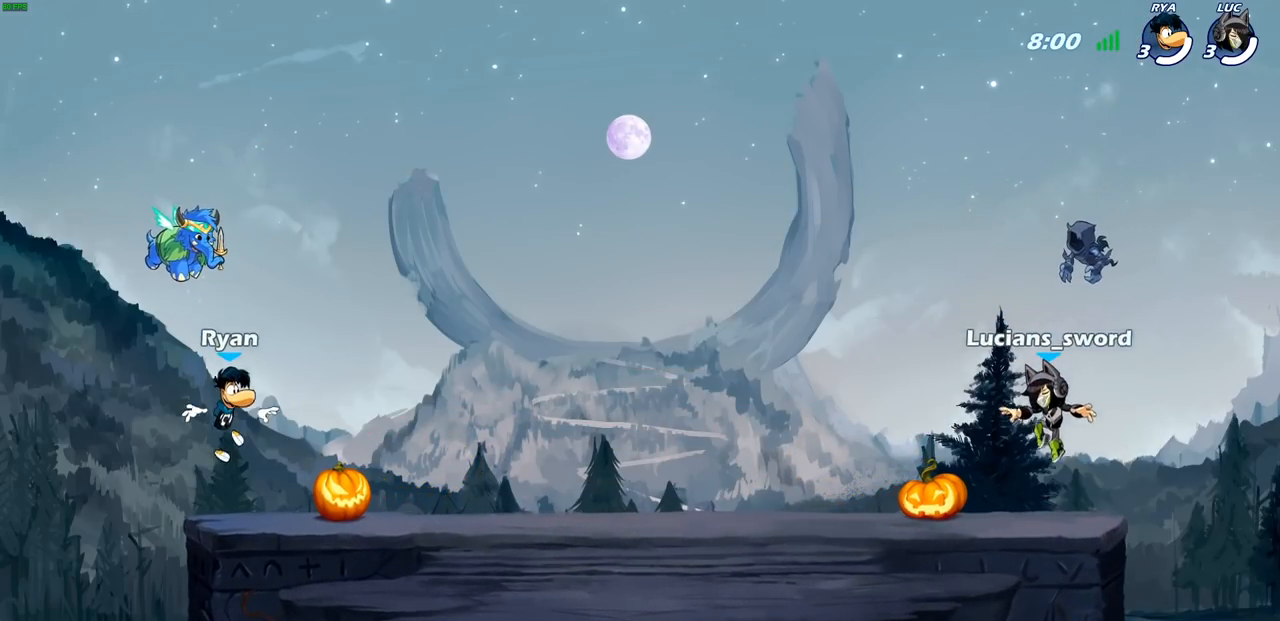
{"dt_ms": 500, "buttons": ["SELECT"], "left_stick": "center", "right_stick": "center", "events": []}
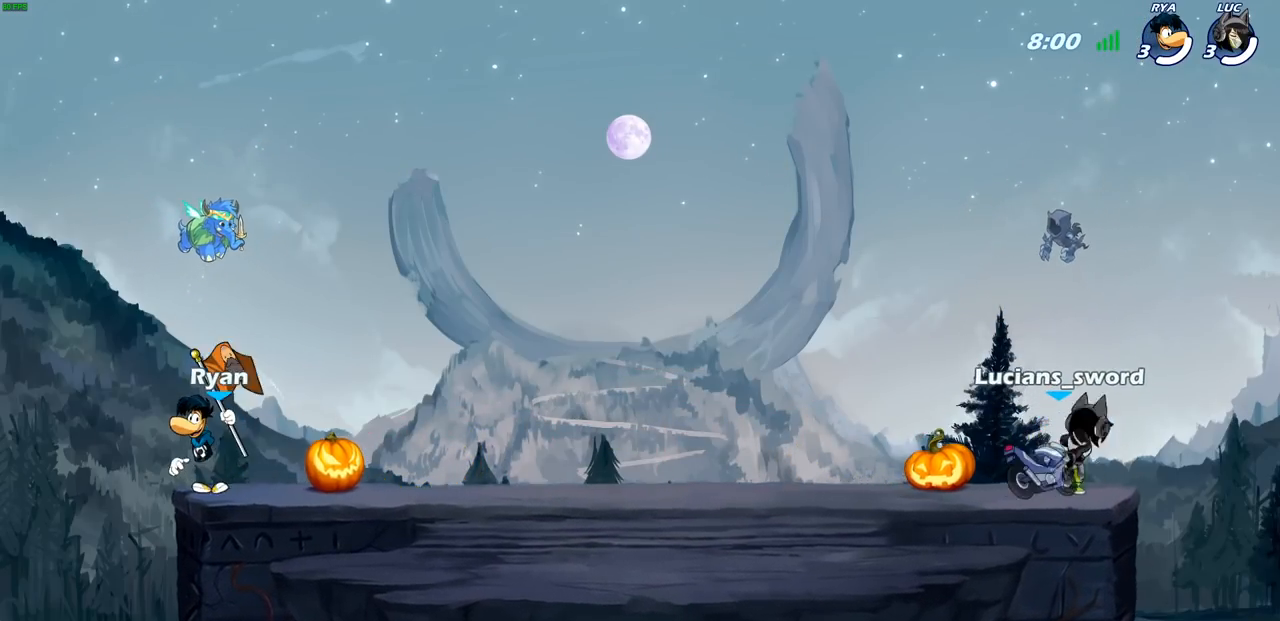
{"dt_ms": 500, "buttons": [], "left_stick": "center", "right_stick": "center", "events": [[267, "SELECT", "up"]]}
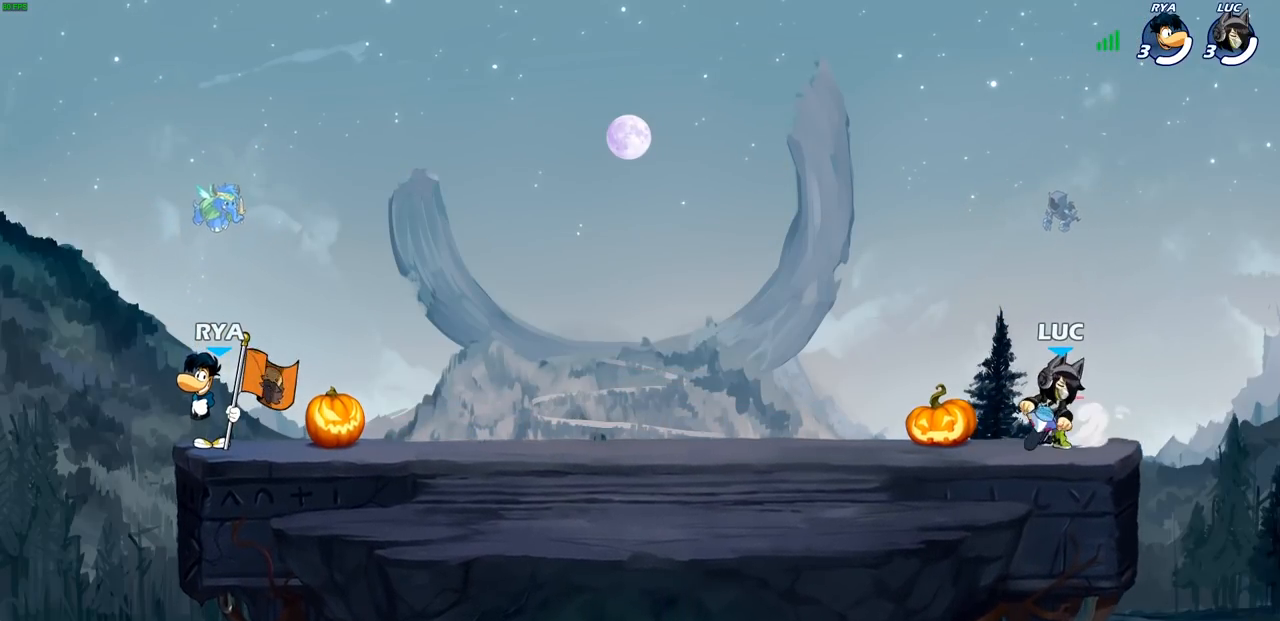
{"dt_ms": 500, "buttons": [], "left_stick": "center", "right_stick": "center", "events": []}
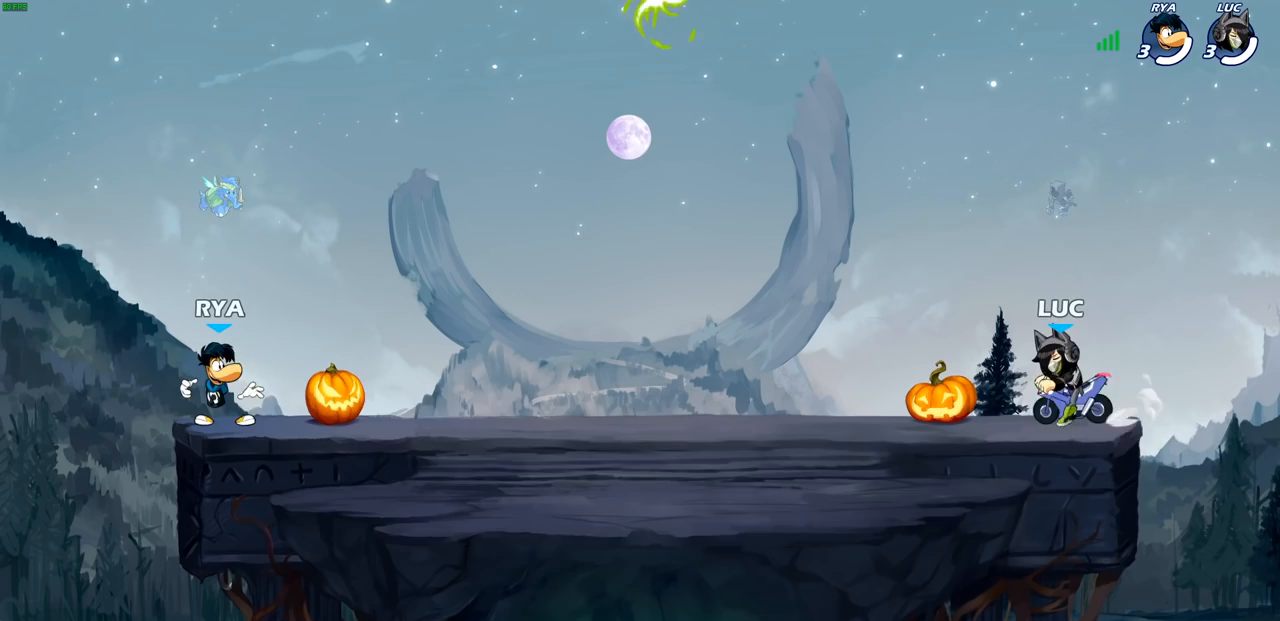
{"dt_ms": 500, "buttons": ["R2"], "left_stick": "left", "right_stick": "center", "events": [[367, "left_stick", "left"], [500, "R2", "down"]]}
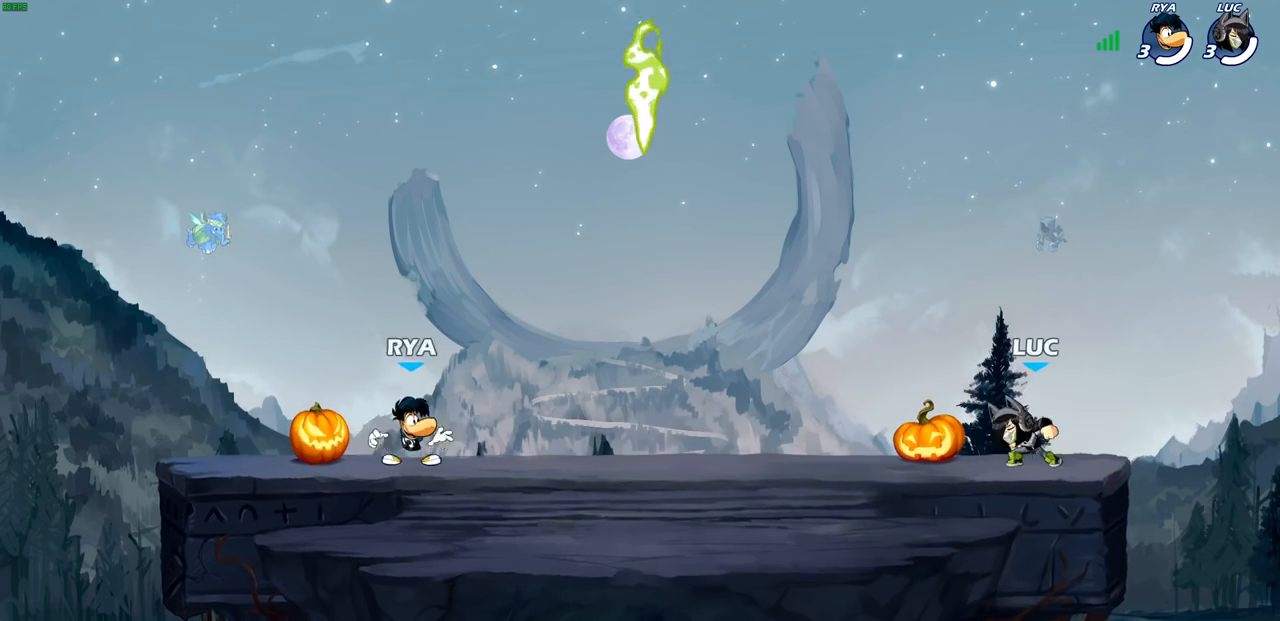
{"dt_ms": 500, "buttons": [], "left_stick": "up-left", "right_stick": "center", "events": [[83, "CROSS", "down"], [183, "left_stick", "down-left"], [200, "CROSS", "up"], [217, "R2", "up"], [483, "left_stick", "up-left"]]}
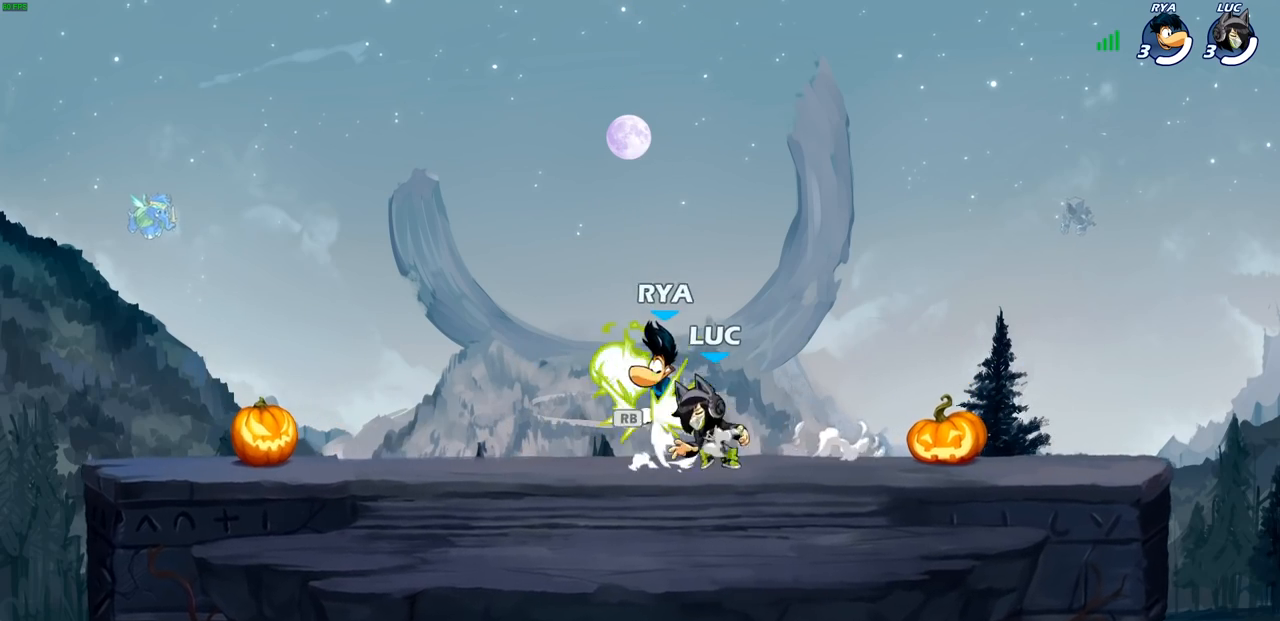
{"dt_ms": 500, "buttons": [], "left_stick": "up-right", "right_stick": "center", "events": [[17, "R1", "down"], [50, "left_stick", "up-right"], [117, "CROSS", "down"], [183, "R1", "up"], [217, "CROSS", "up"], [317, "CROSS", "down"], [483, "CROSS", "up"]]}
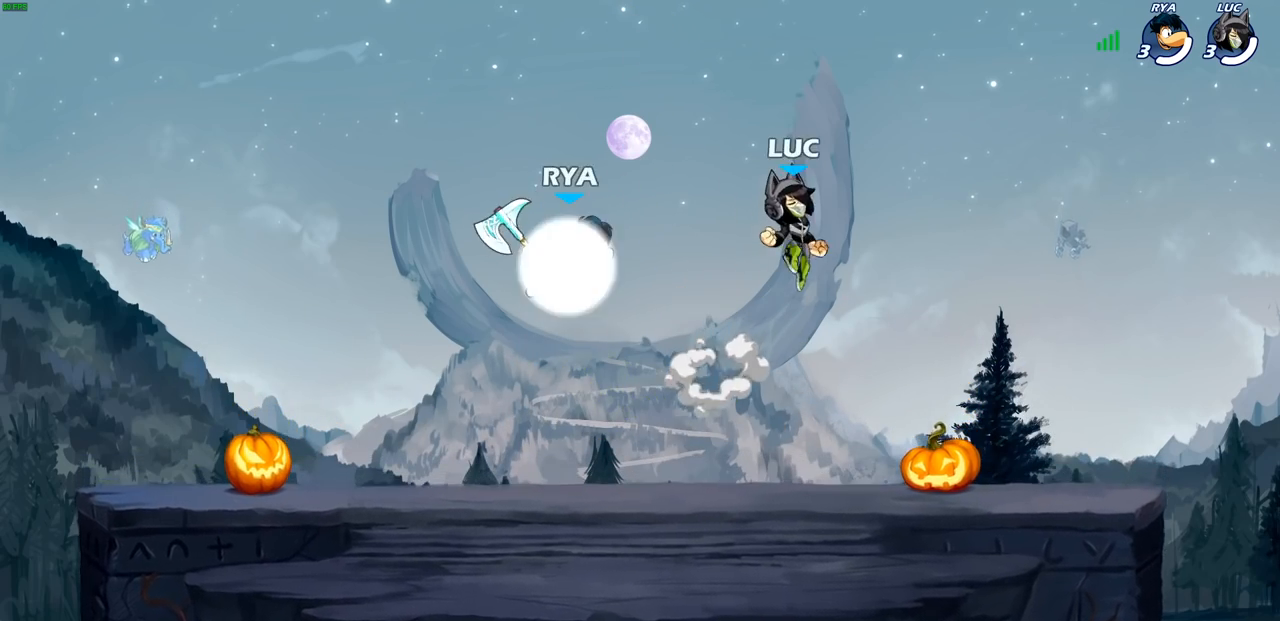
{"dt_ms": 500, "buttons": ["CROSS"], "left_stick": "up-left", "right_stick": "center", "events": [[67, "left_stick", "up-left"], [233, "left_stick", "right"], [383, "left_stick", "up-left"], [417, "CROSS", "down"]]}
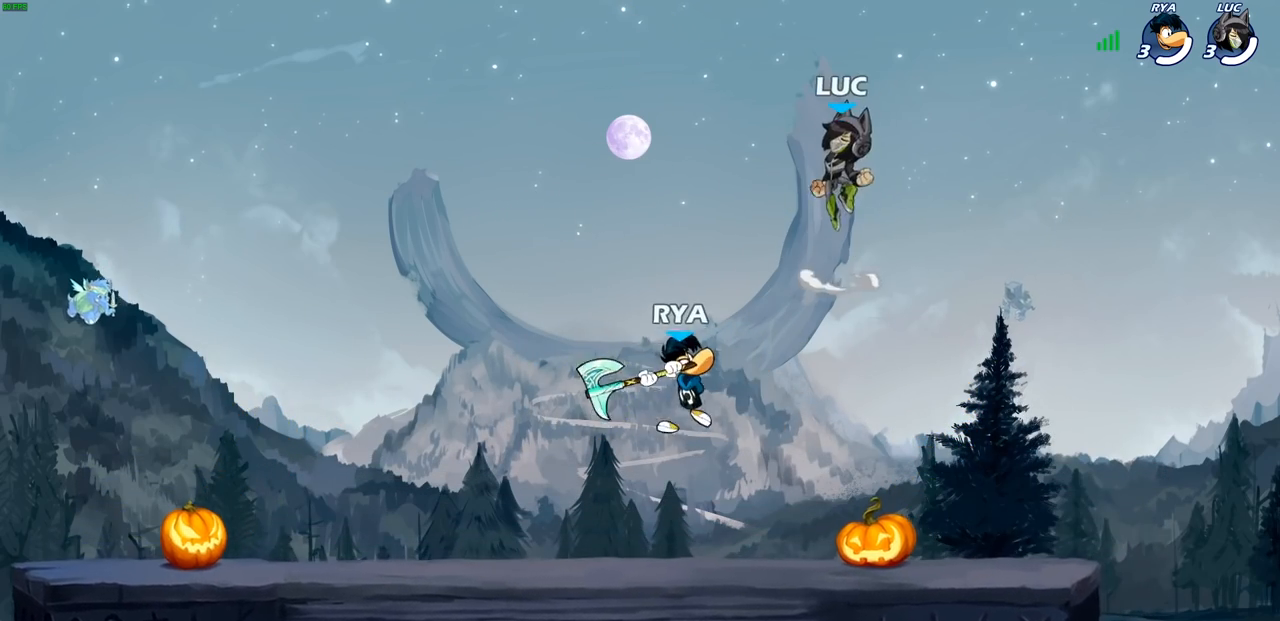
{"dt_ms": 500, "buttons": [], "left_stick": "down-left", "right_stick": "center", "events": [[33, "CROSS", "up"], [217, "left_stick", "down-left"]]}
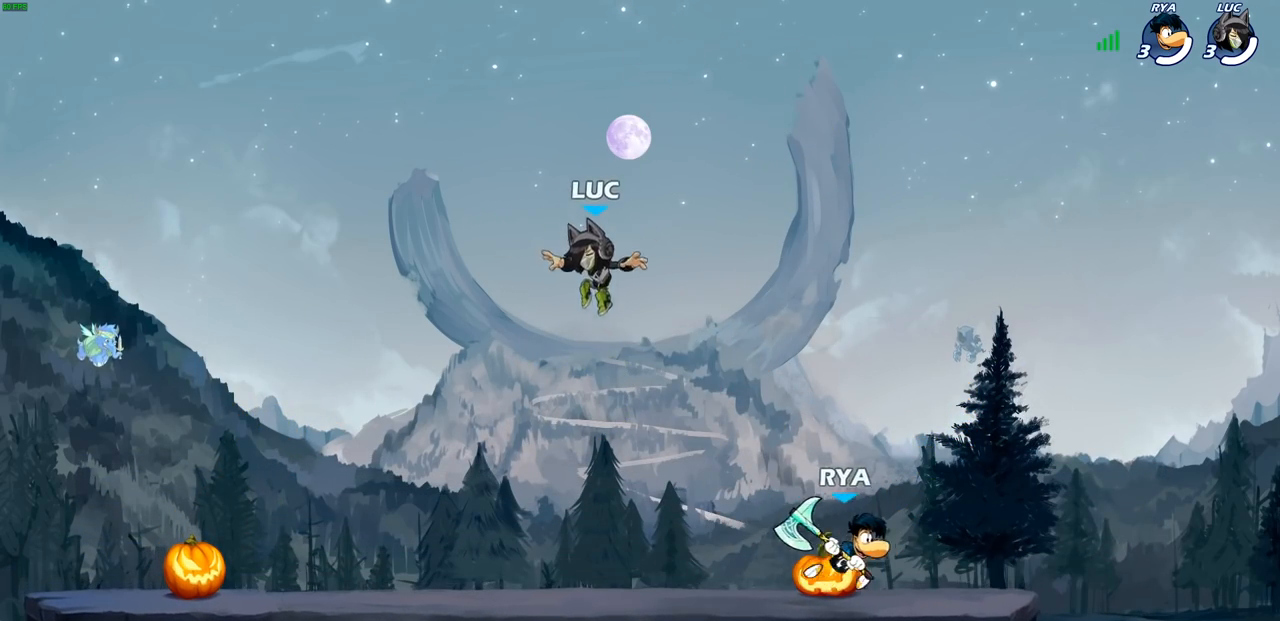
{"dt_ms": 500, "buttons": [], "left_stick": "left", "right_stick": "center", "events": [[233, "left_stick", "left"]]}
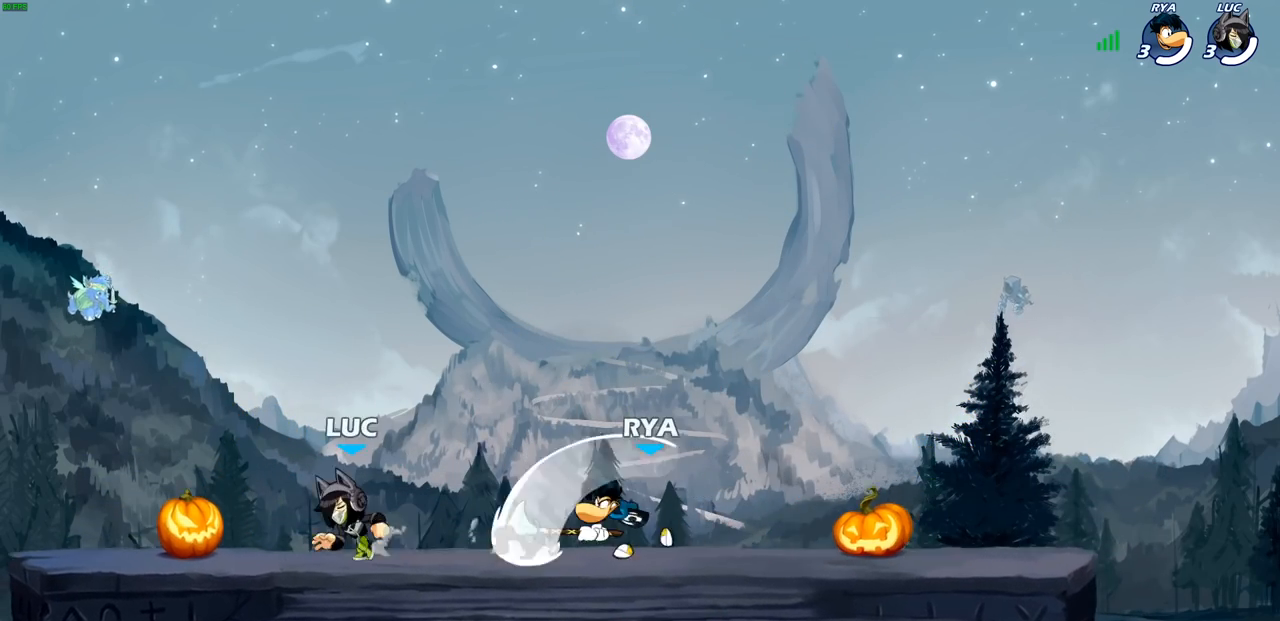
{"dt_ms": 500, "buttons": ["R2"], "left_stick": "up-left", "right_stick": "center", "events": [[117, "left_stick", "right"], [283, "R2", "down"], [300, "left_stick", "up-left"], [383, "R2", "up"], [433, "R2", "down"]]}
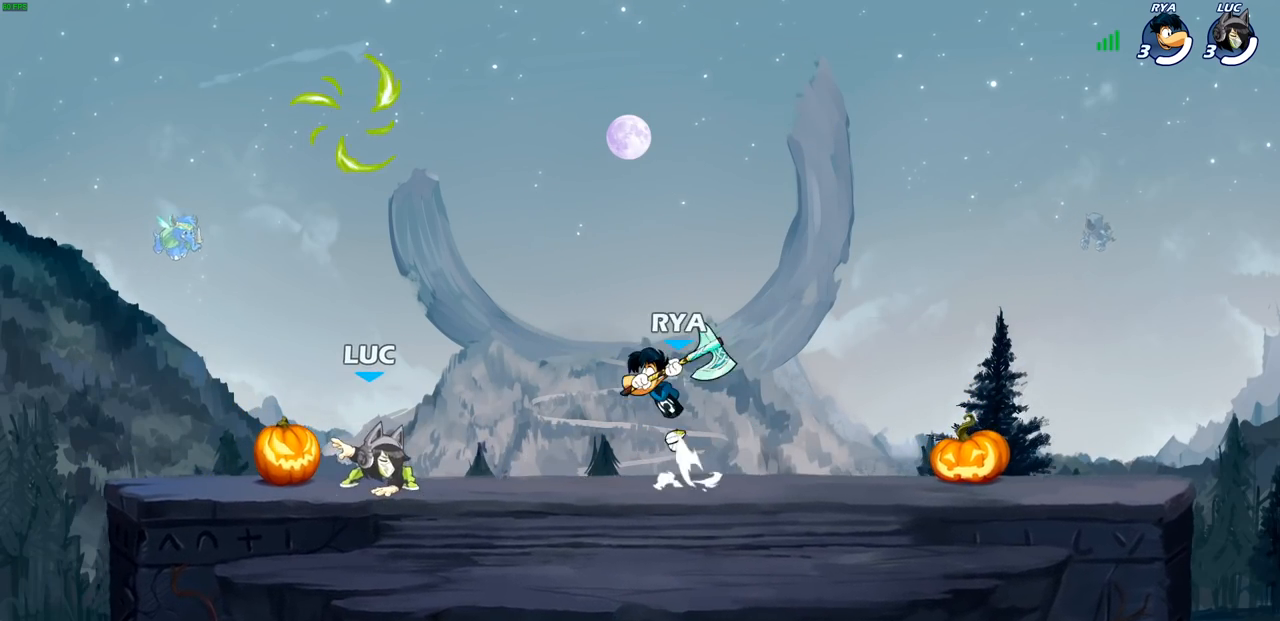
{"dt_ms": 500, "buttons": ["CROSS"], "left_stick": "up-right", "right_stick": "center", "events": [[50, "R2", "up"], [100, "left_stick", "center"], [200, "CROSS", "down"], [283, "left_stick", "up-left"], [350, "CROSS", "up"], [417, "CROSS", "down"], [433, "left_stick", "up-right"]]}
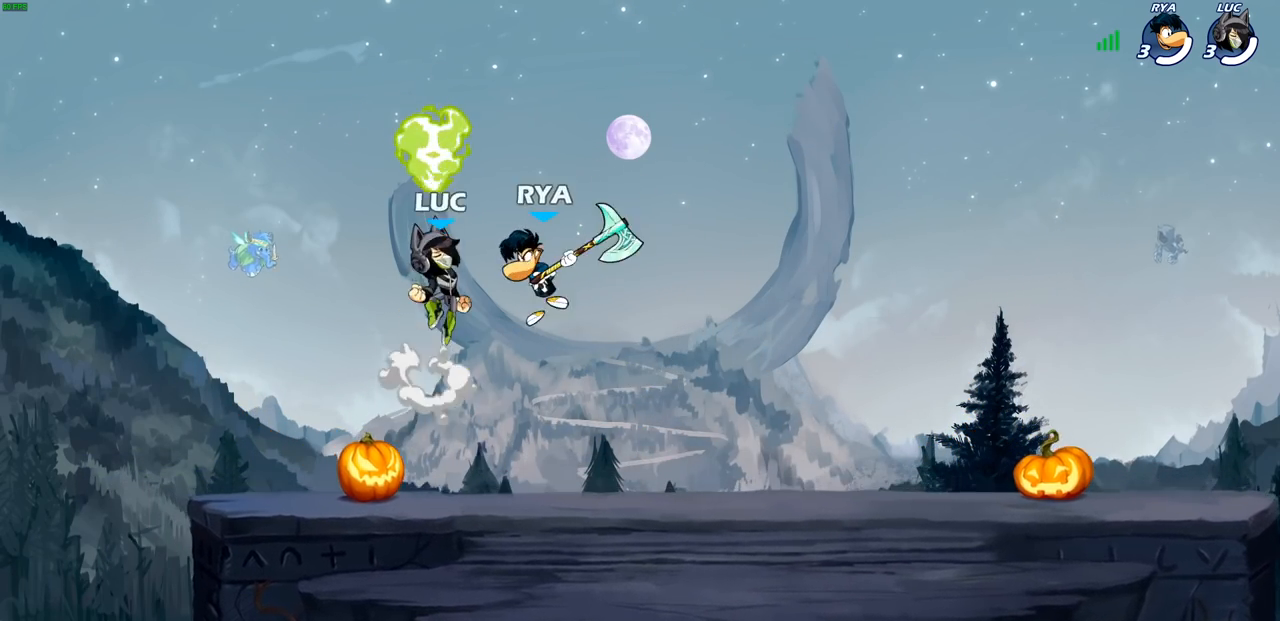
{"dt_ms": 500, "buttons": [], "left_stick": "down-left", "right_stick": "center", "events": [[67, "R1", "down"], [100, "CROSS", "up"], [183, "R1", "up"], [183, "left_stick", "up-left"], [317, "left_stick", "down-left"]]}
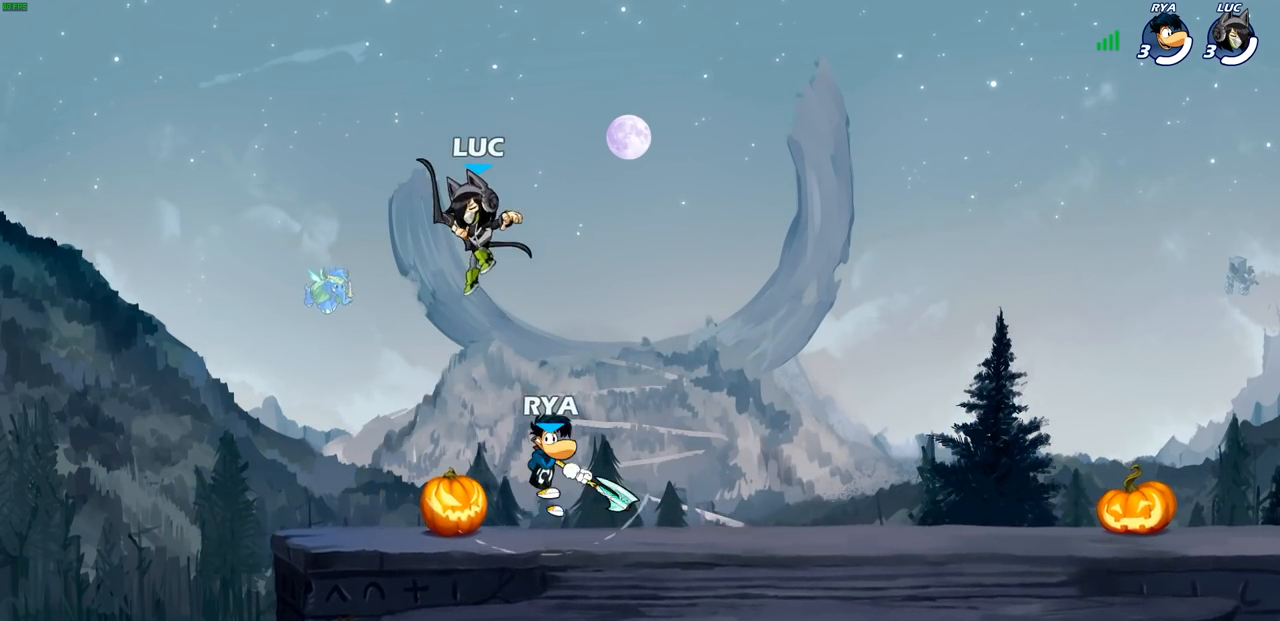
{"dt_ms": 500, "buttons": ["CROSS"], "left_stick": "up", "right_stick": "center", "events": [[150, "left_stick", "down-right"], [283, "left_stick", "left"], [400, "left_stick", "up-right"], [450, "CROSS", "down"], [500, "left_stick", "up"]]}
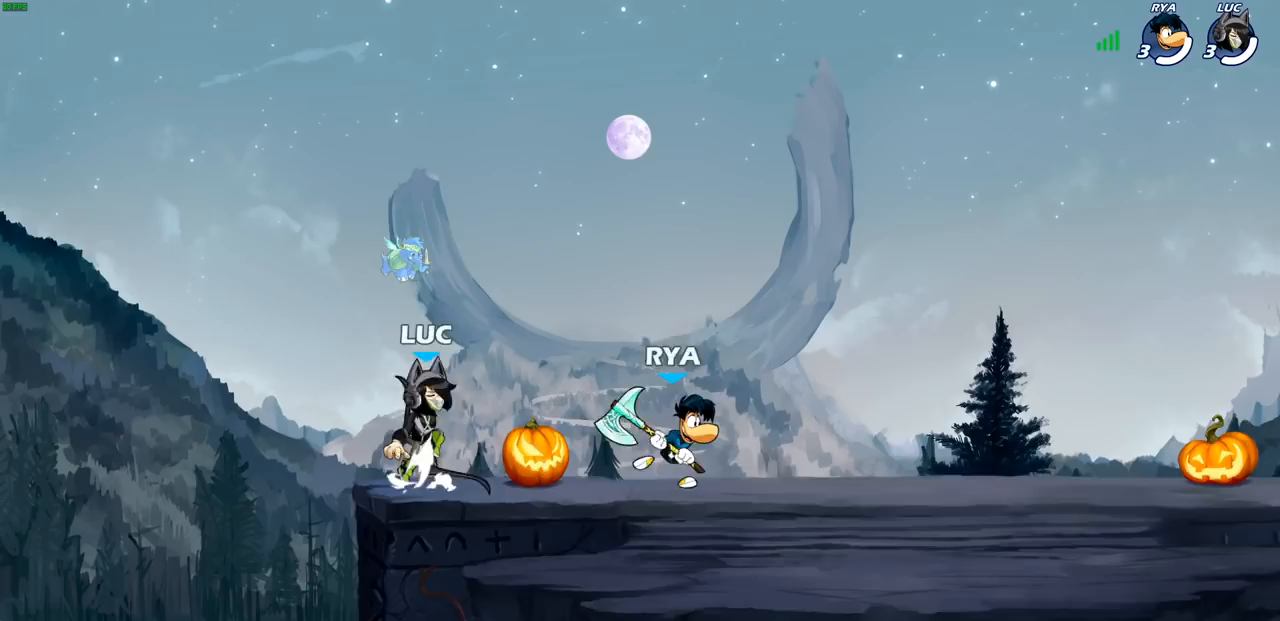
{"dt_ms": 500, "buttons": [], "left_stick": "right", "right_stick": "center", "events": [[17, "left_stick", "up-left"], [117, "CROSS", "up"], [117, "left_stick", "right"], [367, "CROSS", "down"], [467, "CROSS", "up"]]}
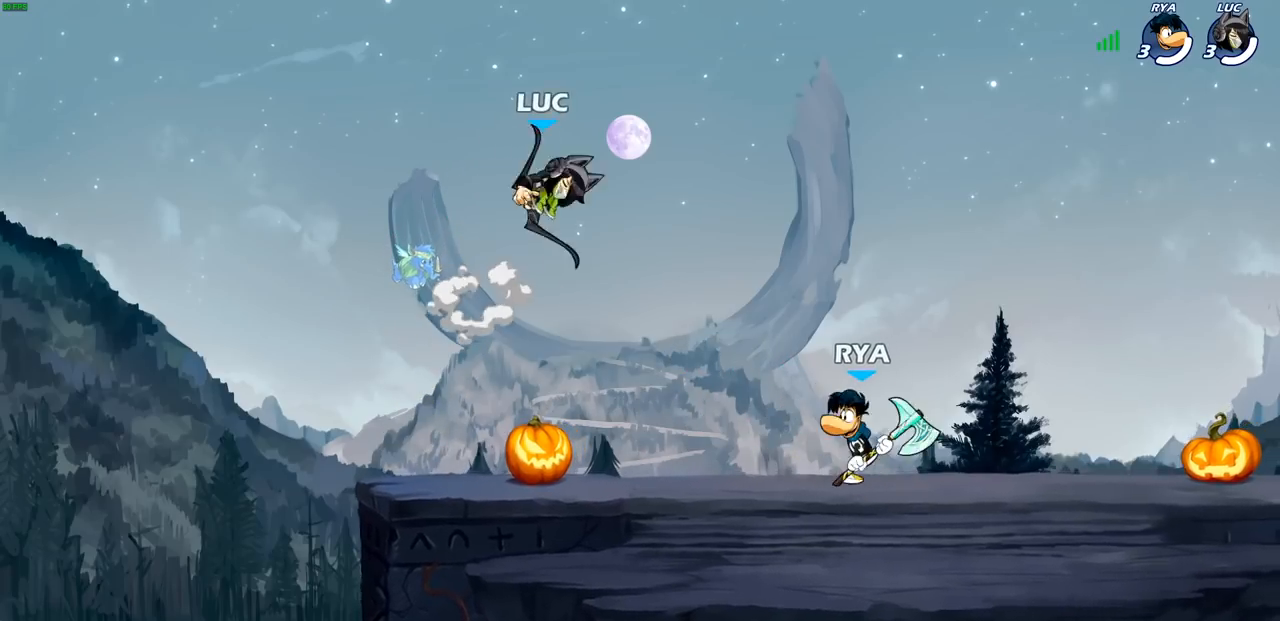
{"dt_ms": 500, "buttons": [], "left_stick": "left", "right_stick": "center", "events": [[183, "left_stick", "down-left"], [350, "left_stick", "left"]]}
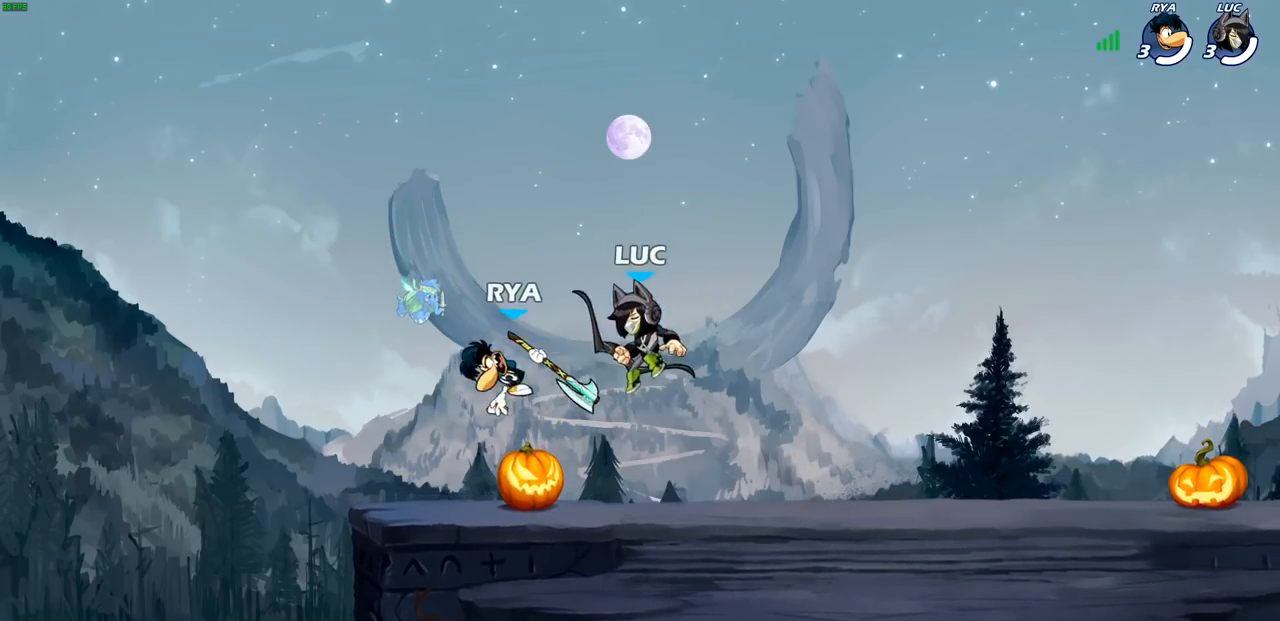
{"dt_ms": 500, "buttons": [], "left_stick": "right", "right_stick": "center", "events": [[50, "SQUARE", "down"], [133, "SQUARE", "up"], [333, "left_stick", "center"], [467, "left_stick", "right"]]}
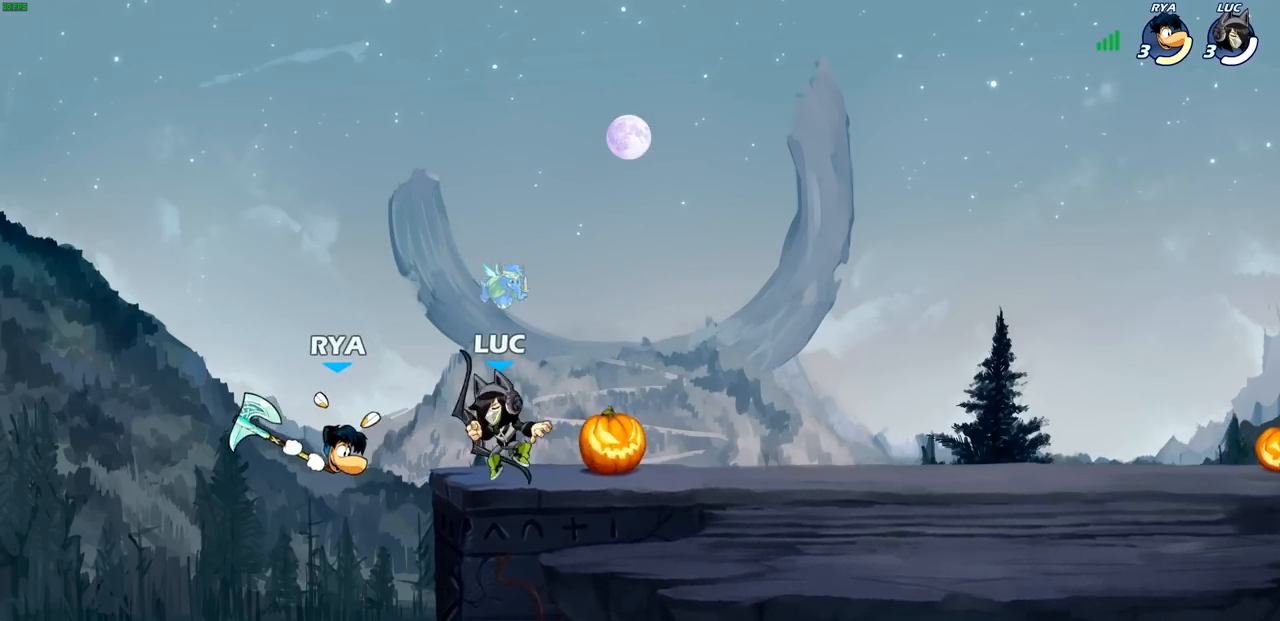
{"dt_ms": 500, "buttons": [], "left_stick": "center", "right_stick": "center", "events": [[133, "left_stick", "left"], [200, "CIRCLE", "down"], [267, "CIRCLE", "up"], [267, "left_stick", "center"]]}
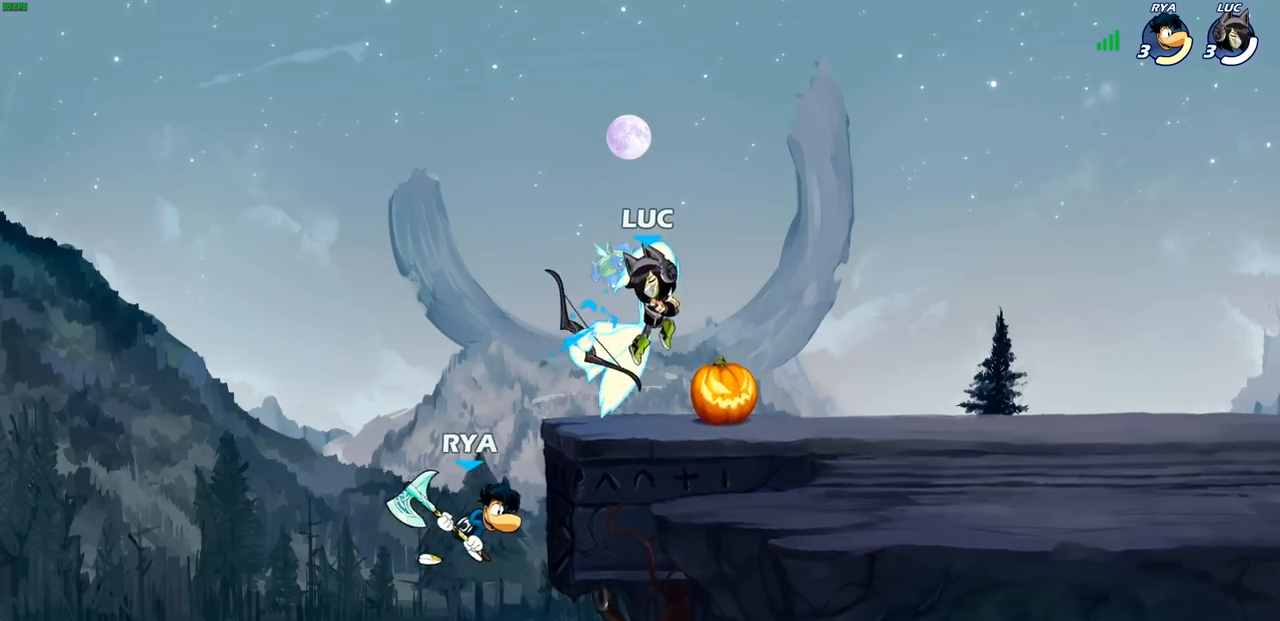
{"dt_ms": 500, "buttons": [], "left_stick": "center", "right_stick": "center", "events": []}
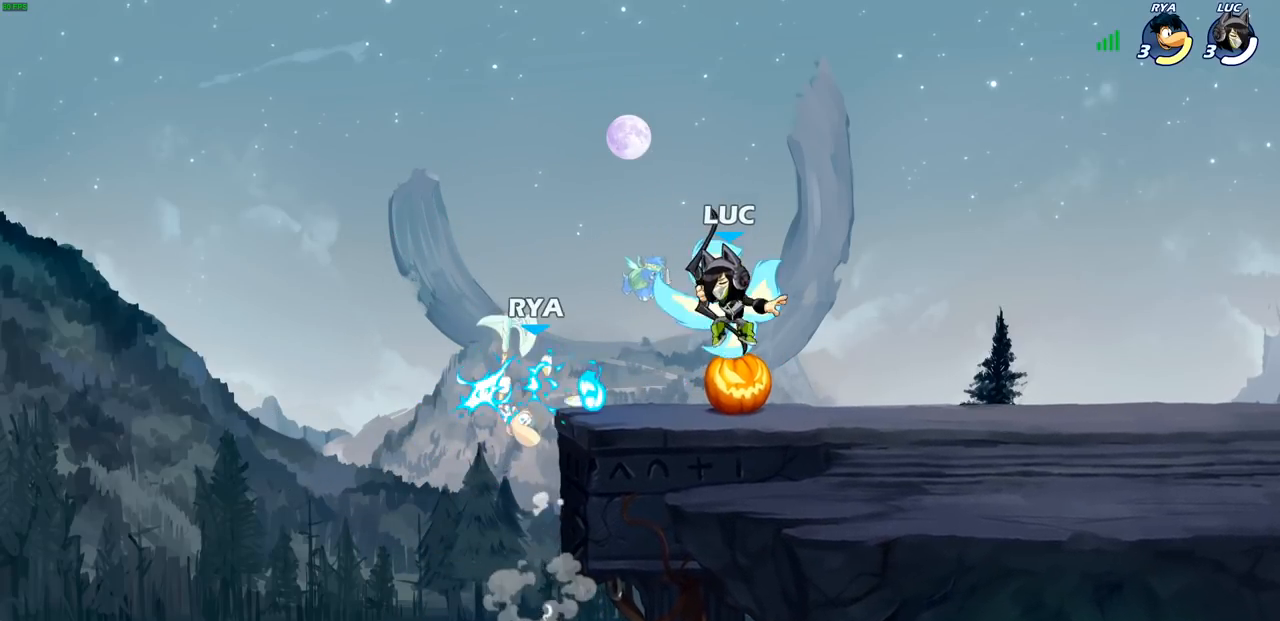
{"dt_ms": 500, "buttons": [], "left_stick": "center", "right_stick": "center", "events": [[233, "left_stick", "left"], [250, "CROSS", "down"], [317, "CROSS", "up"], [333, "right_stick", "left"], [367, "SQUARE", "down"], [433, "left_stick", "center"], [450, "SQUARE", "up"], [450, "right_stick", "center"]]}
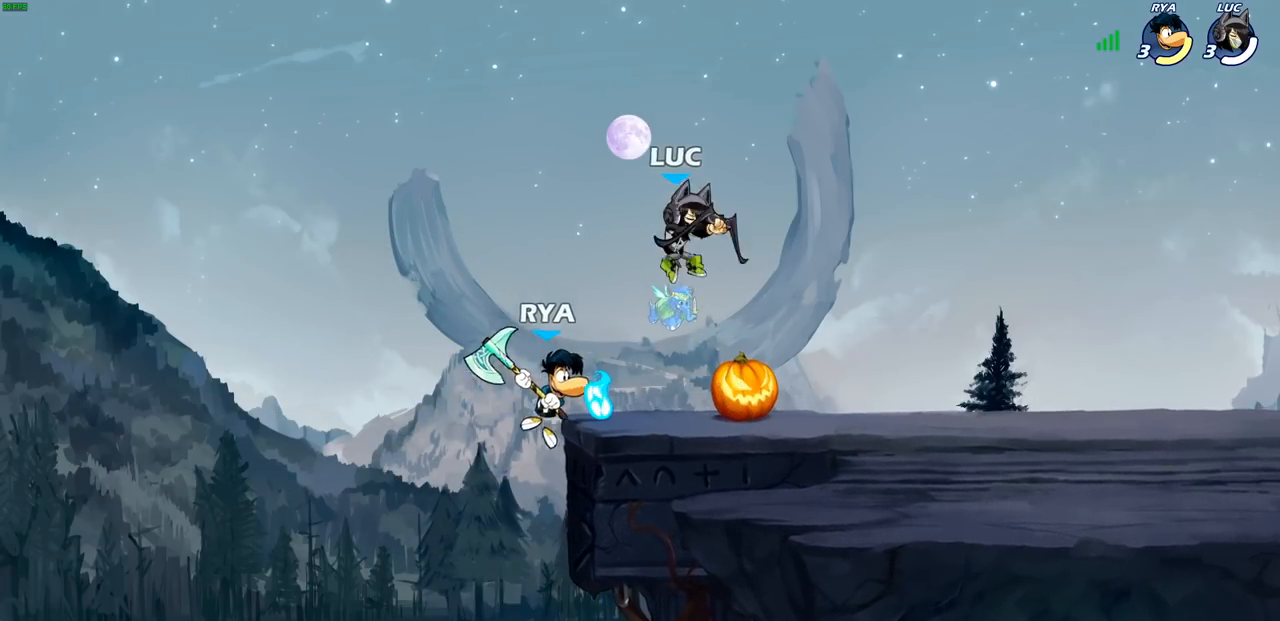
{"dt_ms": 500, "buttons": ["CROSS"], "left_stick": "right", "right_stick": "center", "events": [[467, "CROSS", "down"], [483, "left_stick", "right"]]}
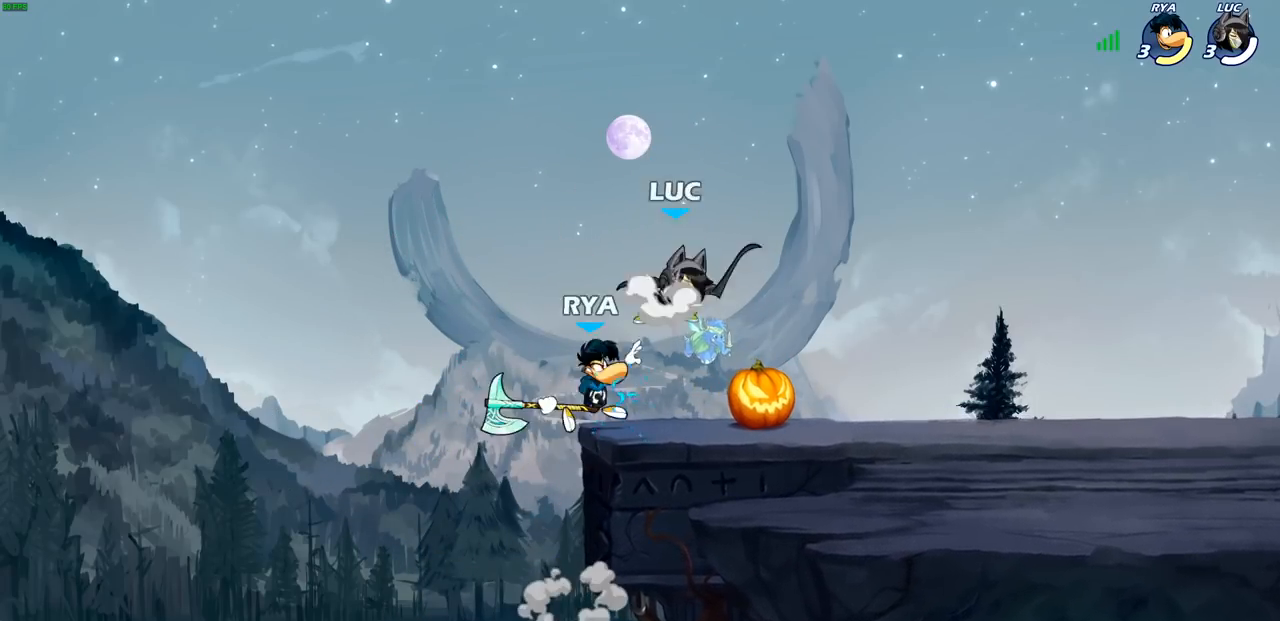
{"dt_ms": 500, "buttons": [], "left_stick": "center", "right_stick": "center", "events": [[167, "CROSS", "up"], [183, "left_stick", "up-right"], [467, "left_stick", "center"]]}
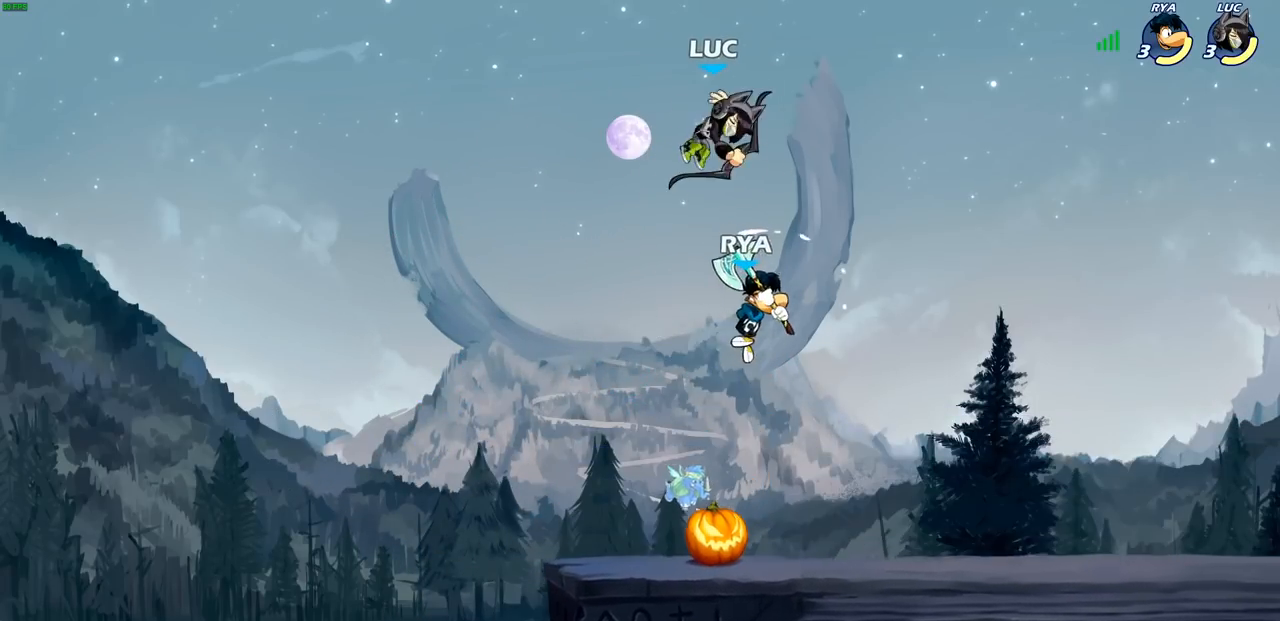
{"dt_ms": 1000, "buttons": [], "left_stick": "center", "right_stick": "center"}